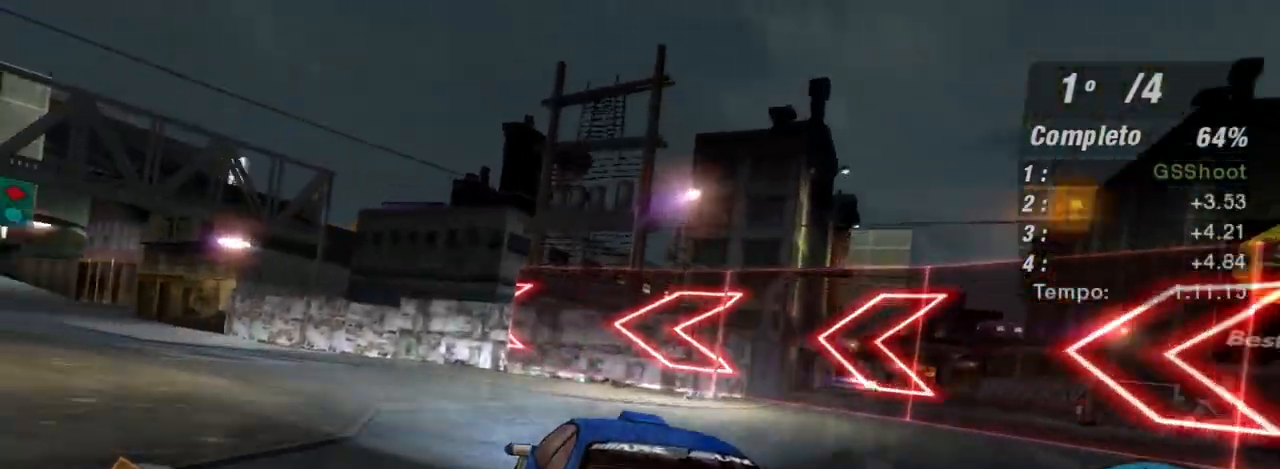
Gameplay with a controller (Xbox layout); each line is a JSON object with the inputs held at the frame after it. "events" lists button and stick changes between this image and that frame as [ms after this image, input, new state], when the widget could be followed in between. Not read: L3.
{"buttons": ["R2"], "left_stick": "down-left", "right_stick": "center", "events": [[267, "R2", "down"]]}
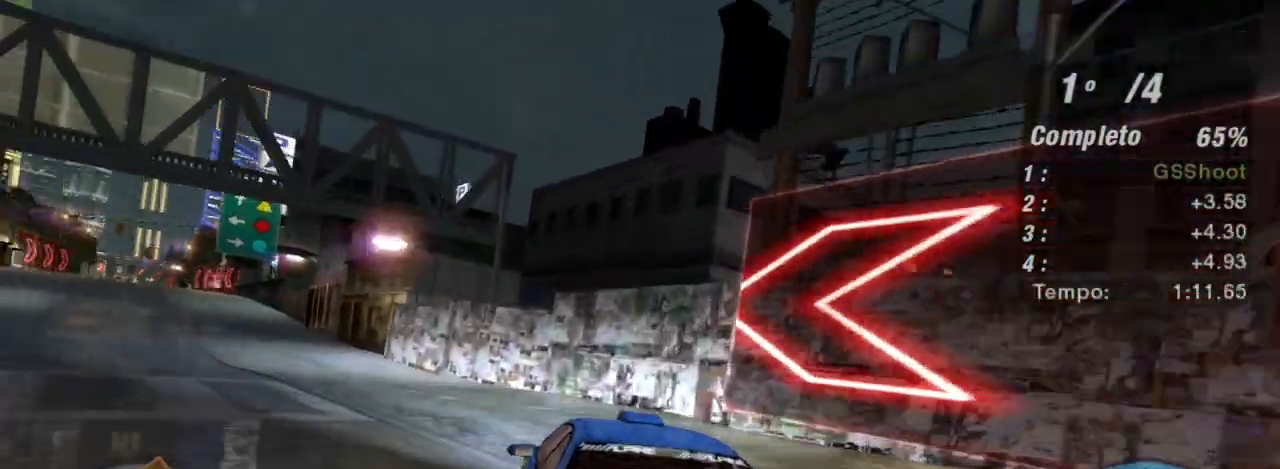
{"buttons": ["R2"], "left_stick": "down-left", "right_stick": "center", "events": []}
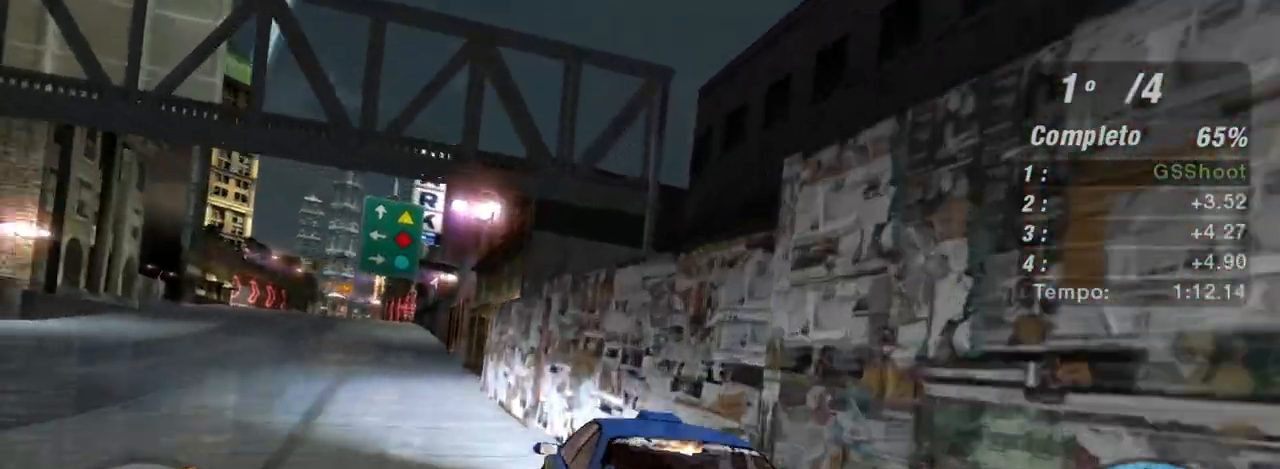
{"buttons": ["R2"], "left_stick": "down-left", "right_stick": "center", "events": [[134, "left_stick", "center"], [434, "left_stick", "down-left"]]}
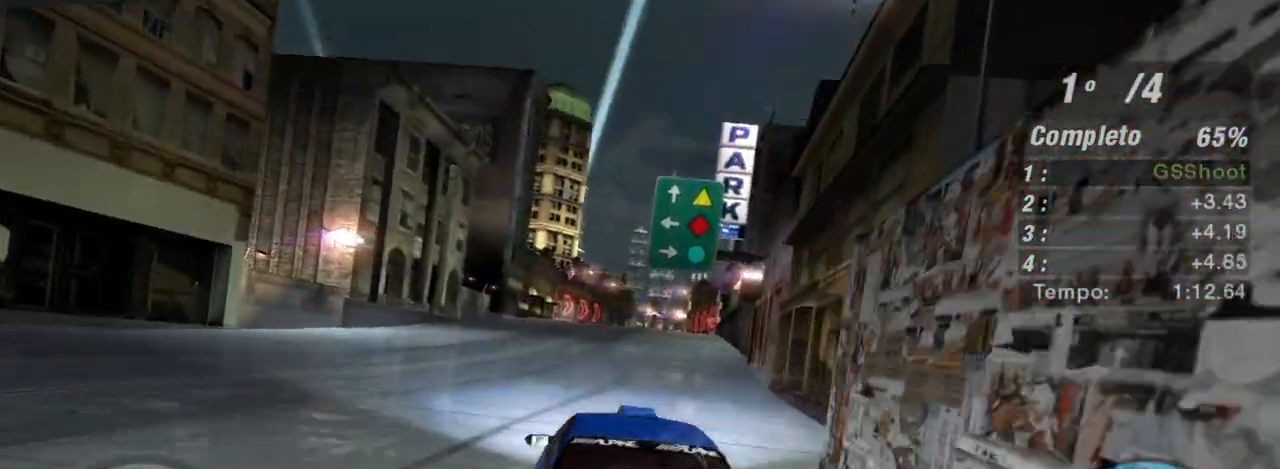
{"buttons": ["X", "R2"], "left_stick": "center", "right_stick": "center", "events": [[33, "left_stick", "center"], [133, "left_stick", "up-right"], [200, "left_stick", "center"], [267, "X", "down"]]}
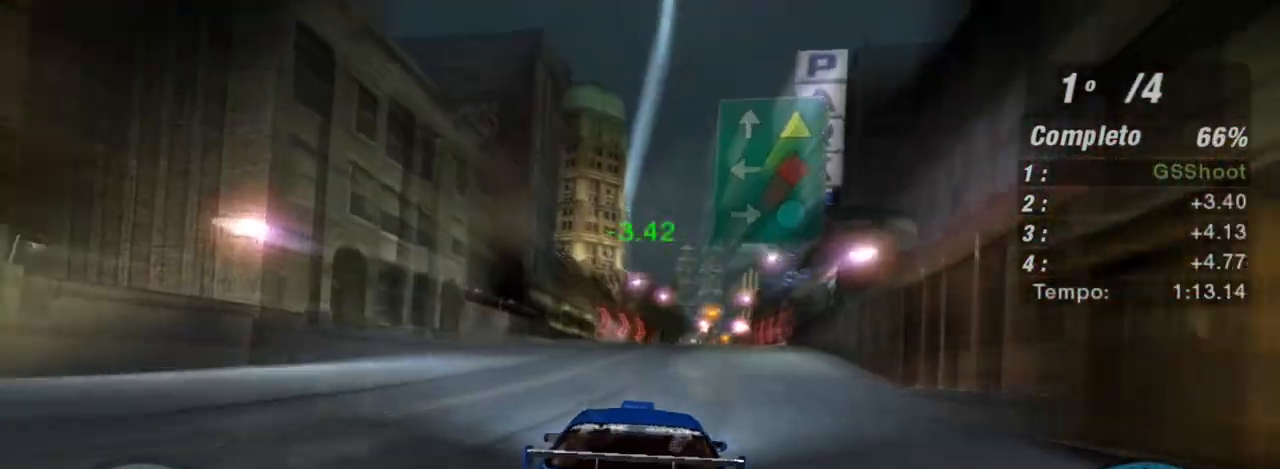
{"buttons": ["R2"], "left_stick": "up-right", "right_stick": "center", "events": [[234, "left_stick", "right"], [301, "left_stick", "up-right"], [501, "X", "up"]]}
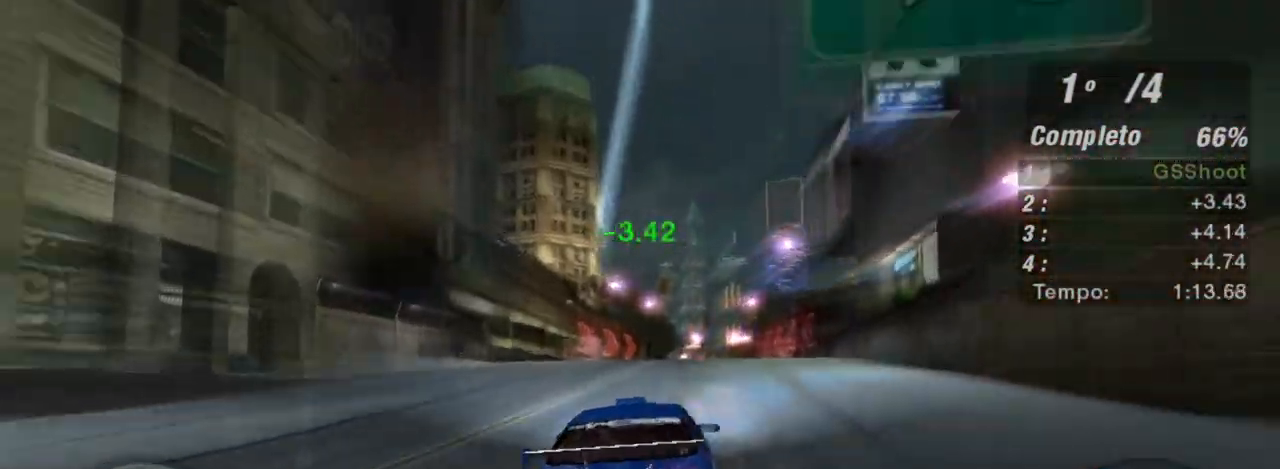
{"buttons": ["R2"], "left_stick": "up", "right_stick": "center", "events": [[167, "left_stick", "up"], [300, "left_stick", "up-right"], [500, "left_stick", "up"]]}
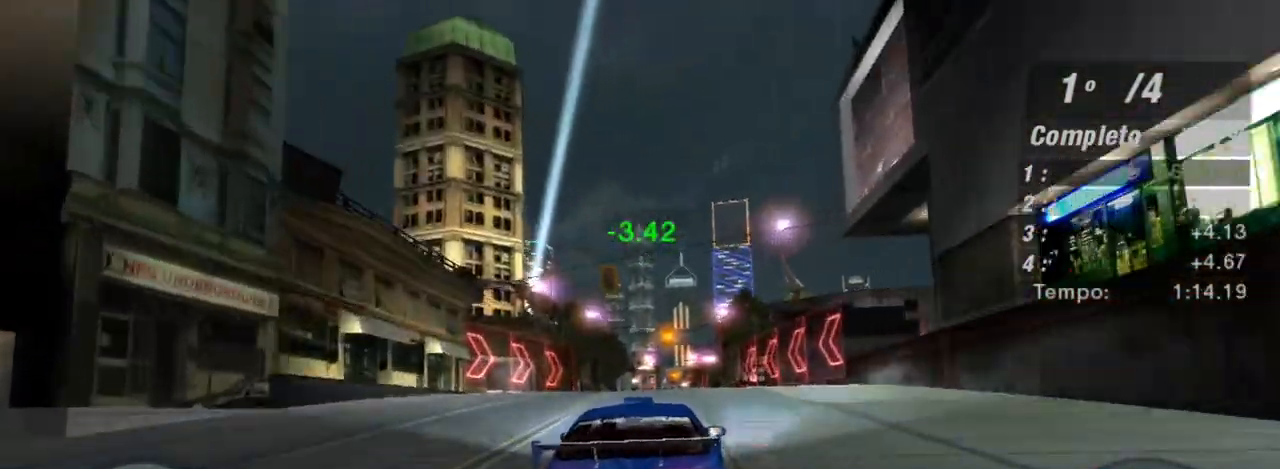
{"buttons": ["R1", "R2"], "left_stick": "center", "right_stick": "center", "events": [[100, "left_stick", "left"], [200, "left_stick", "center"], [401, "R1", "down"]]}
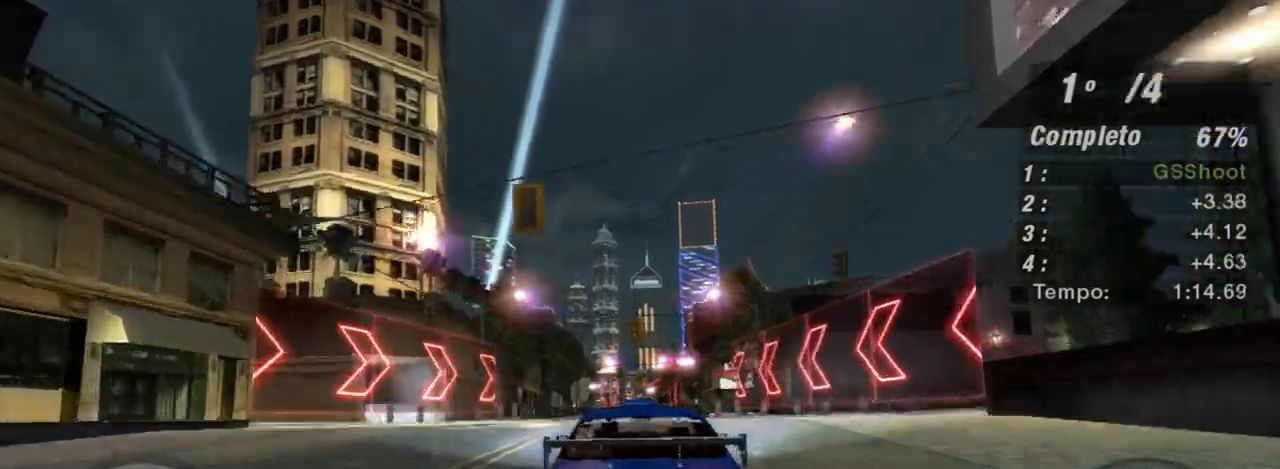
{"buttons": ["R2", "R3"], "left_stick": "center", "right_stick": "center", "events": [[33, "R1", "up"], [167, "left_stick", "up-left"], [233, "left_stick", "up"], [367, "R3", "down"], [434, "left_stick", "center"]]}
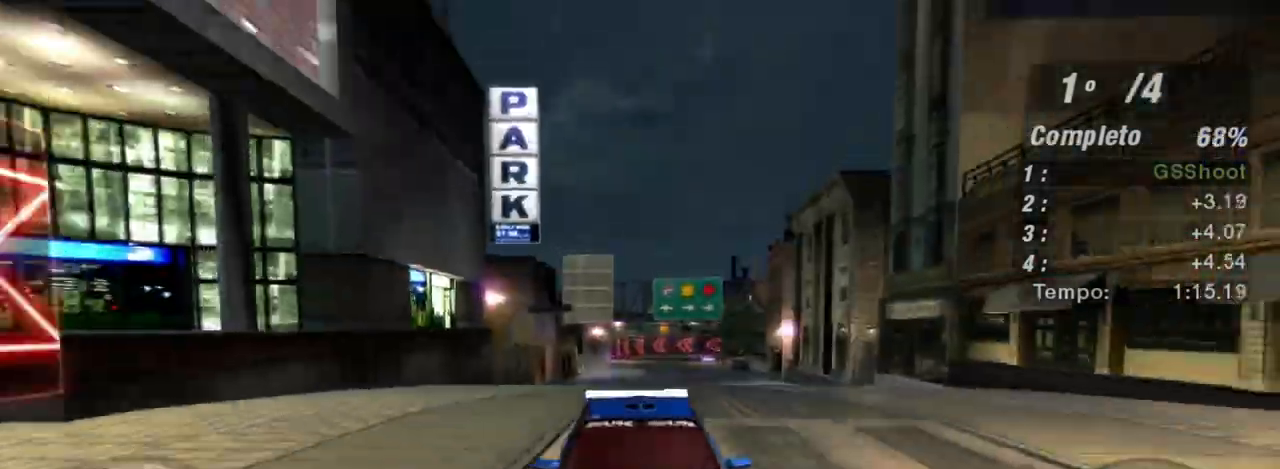
{"buttons": ["R2"], "left_stick": "up", "right_stick": "center", "events": [[334, "R3", "up"], [501, "left_stick", "up"]]}
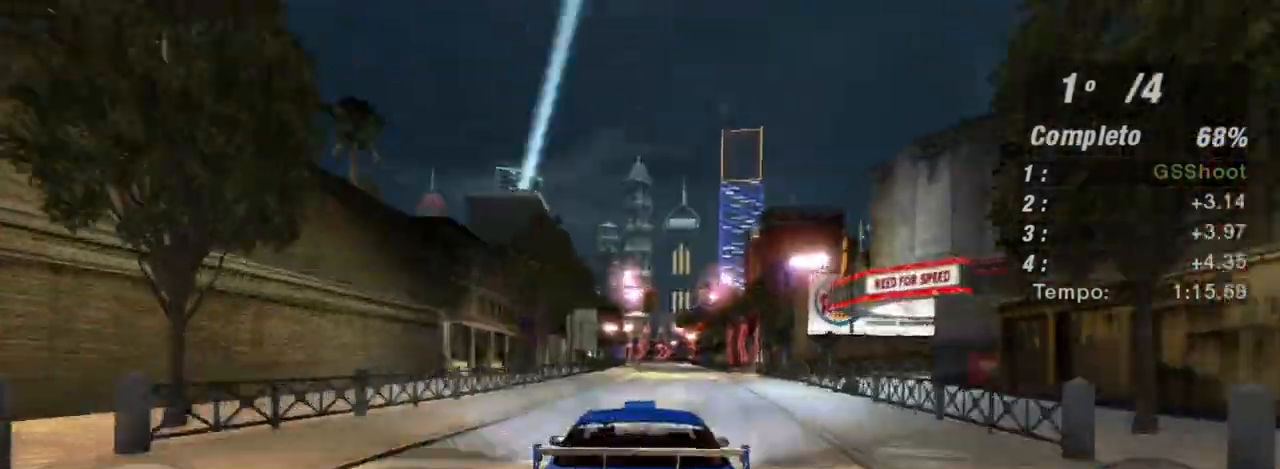
{"buttons": ["R2"], "left_stick": "center", "right_stick": "center", "events": [[333, "left_stick", "up-right"], [500, "left_stick", "center"]]}
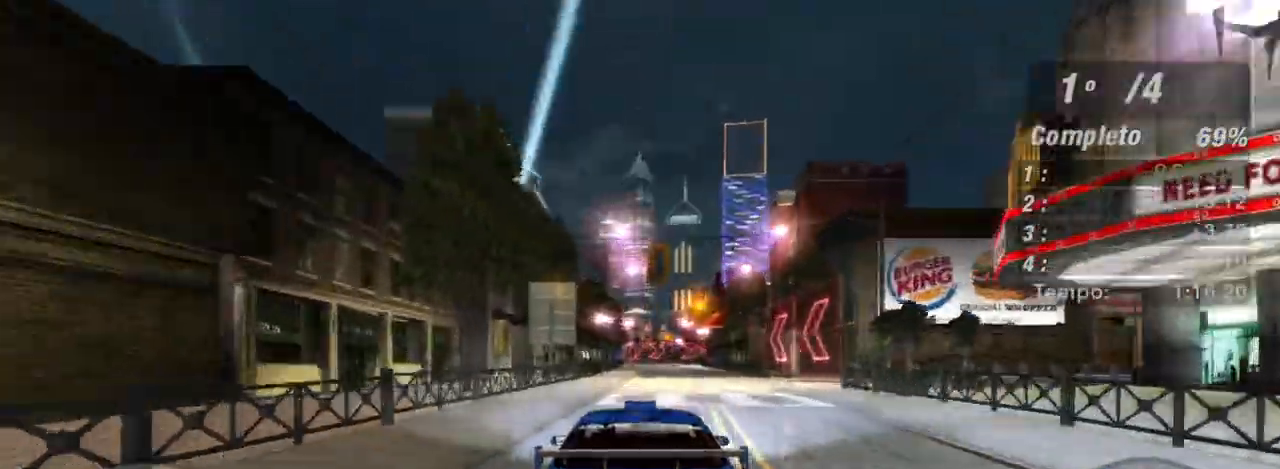
{"buttons": ["R2"], "left_stick": "up-right", "right_stick": "center", "events": [[334, "left_stick", "up-right"]]}
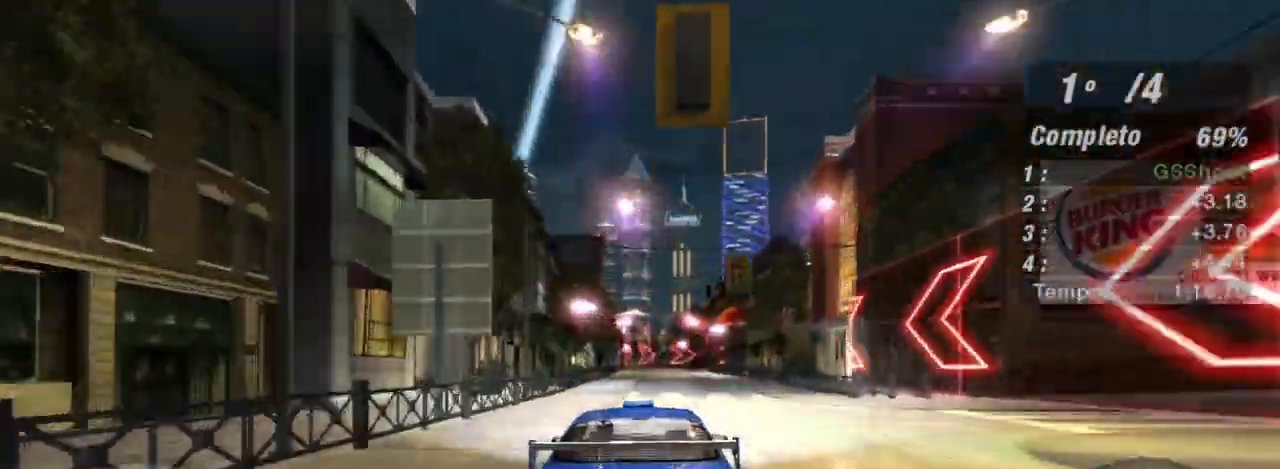
{"buttons": ["R2"], "left_stick": "center", "right_stick": "center", "events": [[100, "left_stick", "left"], [267, "left_stick", "down-left"], [400, "left_stick", "center"]]}
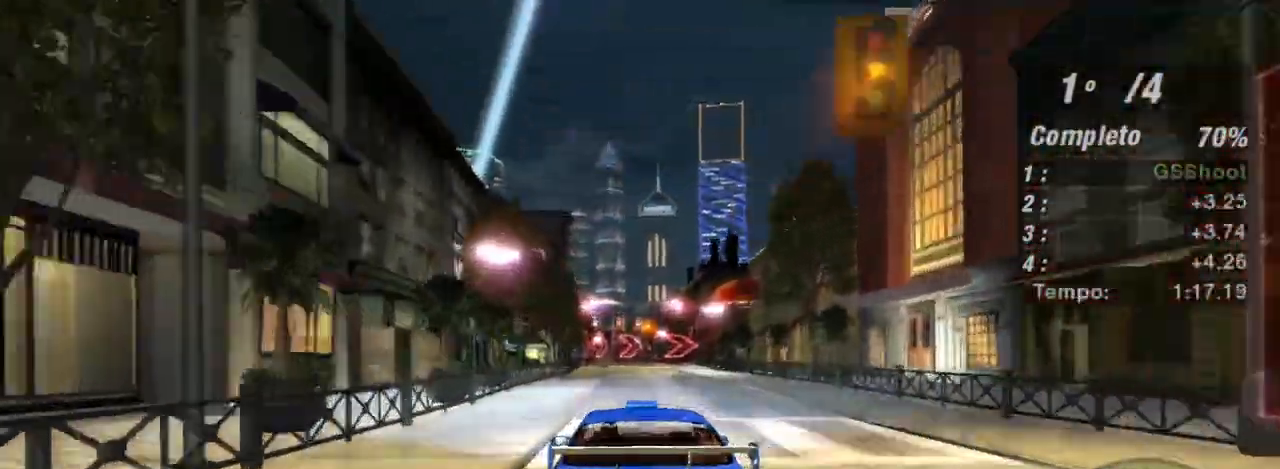
{"buttons": ["L2"], "left_stick": "center", "right_stick": "center", "events": [[234, "L2", "down"], [234, "R2", "up"], [234, "left_stick", "down-left"], [367, "left_stick", "center"]]}
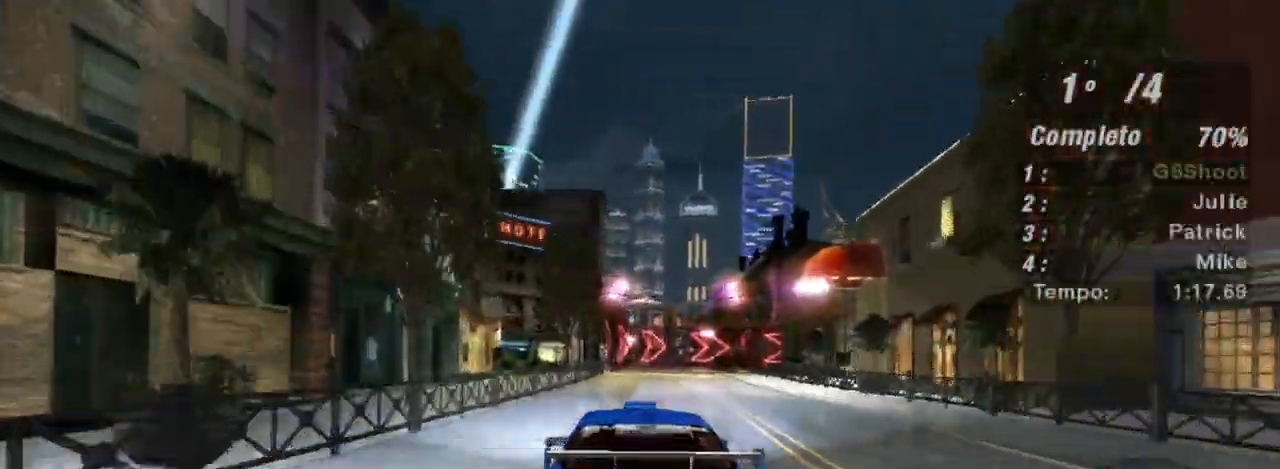
{"buttons": ["L2"], "left_stick": "center", "right_stick": "center", "events": [[267, "left_stick", "right"], [467, "left_stick", "center"]]}
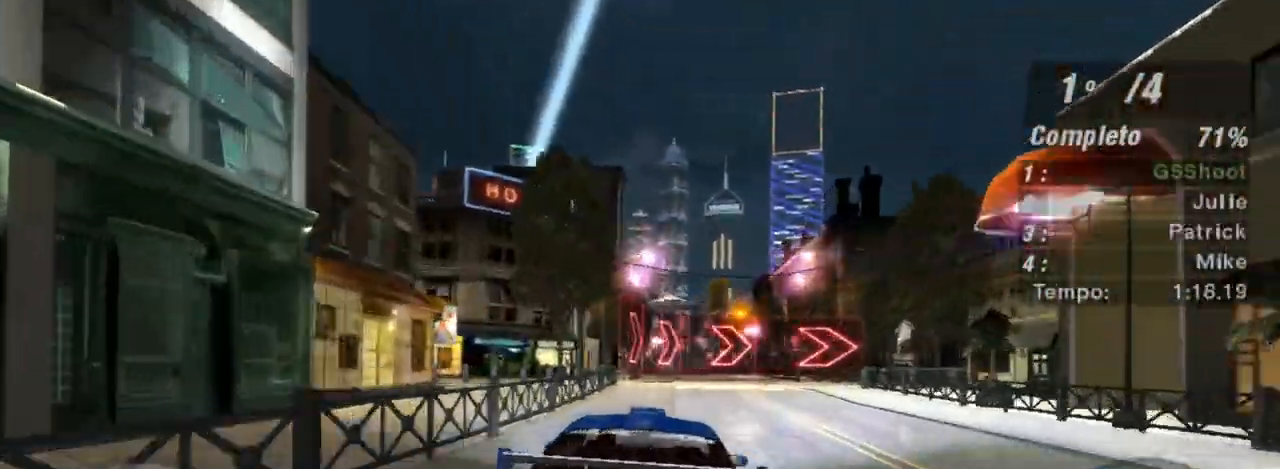
{"buttons": ["L1"], "left_stick": "center", "right_stick": "center", "events": [[434, "L2", "up"], [501, "L1", "down"]]}
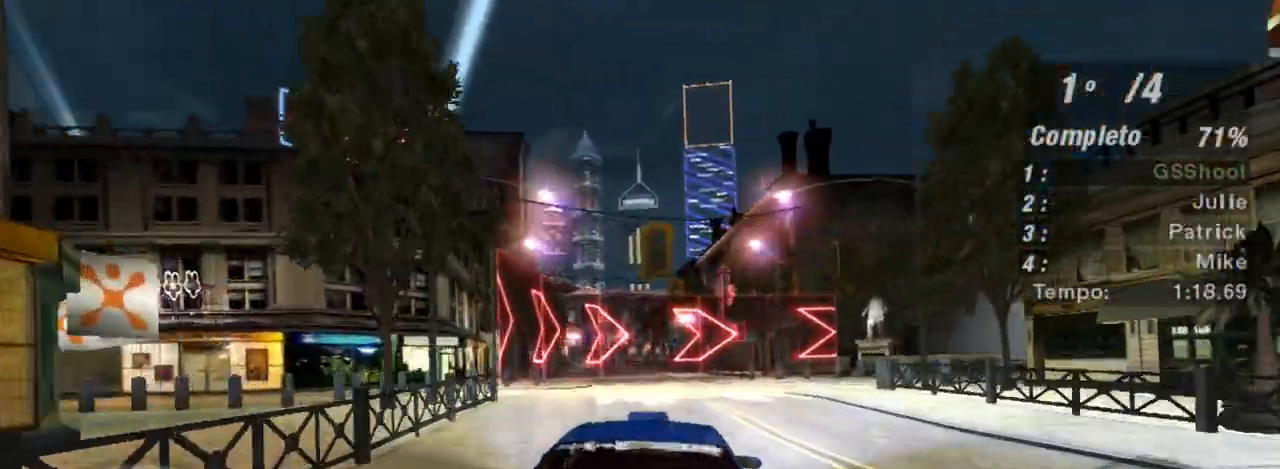
{"buttons": ["R2"], "left_stick": "right", "right_stick": "center", "events": [[33, "left_stick", "up-right"], [133, "L1", "up"], [200, "left_stick", "right"], [400, "R2", "down"]]}
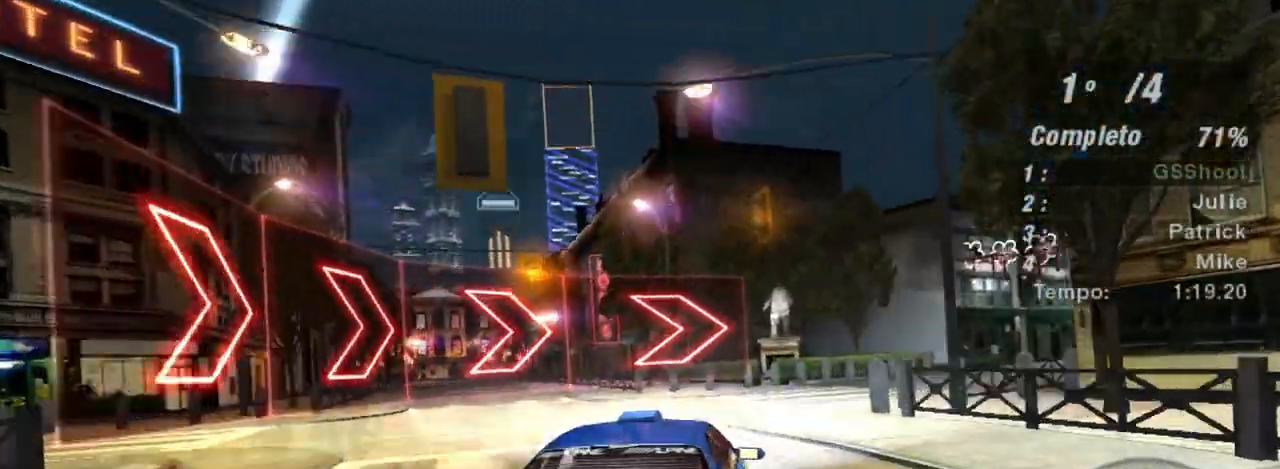
{"buttons": ["R2"], "left_stick": "right", "right_stick": "center", "events": [[234, "left_stick", "center"], [301, "left_stick", "right"]]}
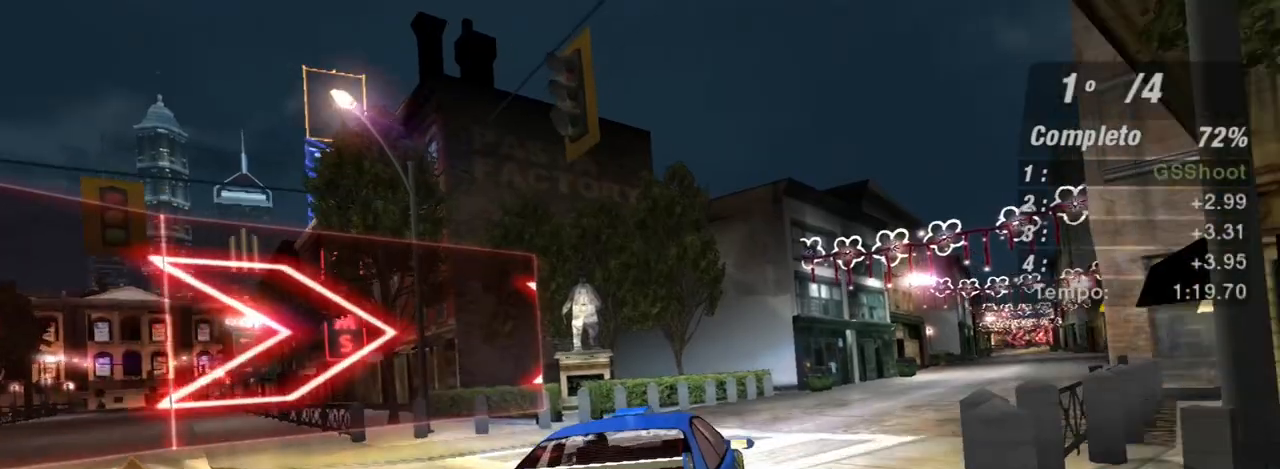
{"buttons": ["R2"], "left_stick": "up-right", "right_stick": "center", "events": [[367, "L1", "down"], [367, "left_stick", "up-right"], [467, "L1", "up"]]}
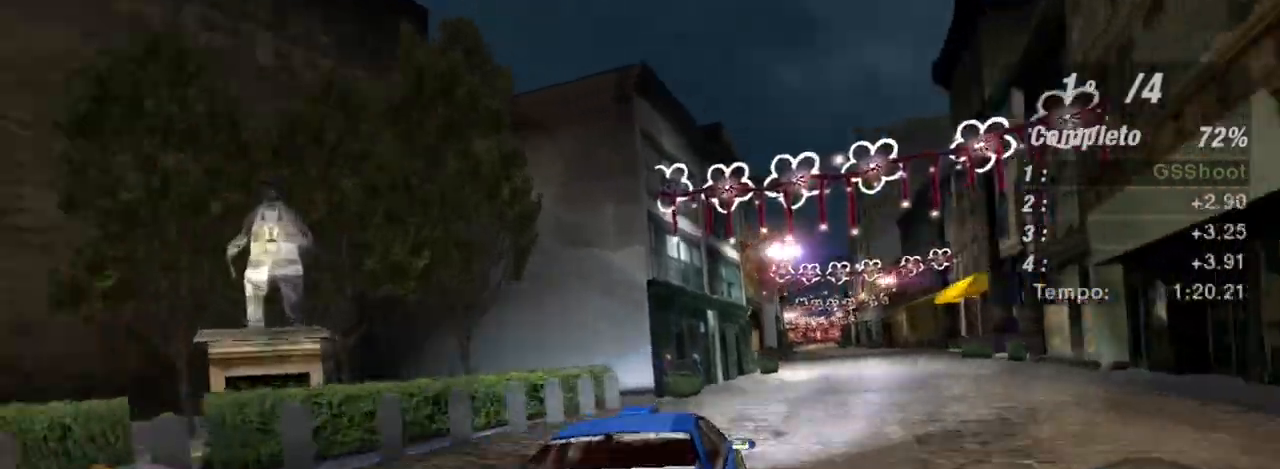
{"buttons": ["R2"], "left_stick": "up-right", "right_stick": "center", "events": [[134, "left_stick", "center"], [334, "left_stick", "up-right"]]}
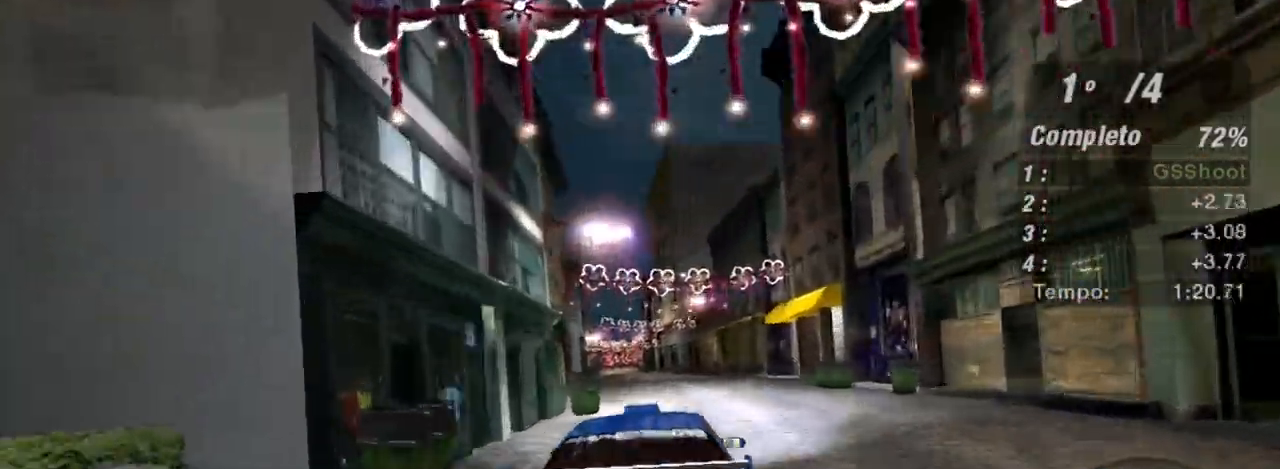
{"buttons": ["R2"], "left_stick": "up", "right_stick": "center", "events": [[200, "left_stick", "center"], [367, "left_stick", "up"]]}
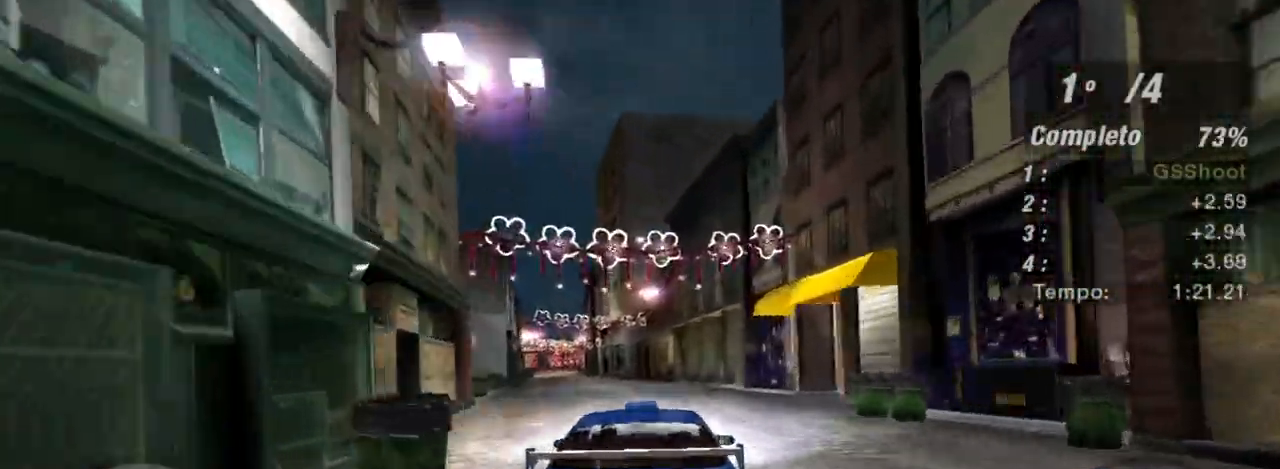
{"buttons": ["R2"], "left_stick": "up-left", "right_stick": "center", "events": [[134, "left_stick", "center"], [267, "left_stick", "up-left"]]}
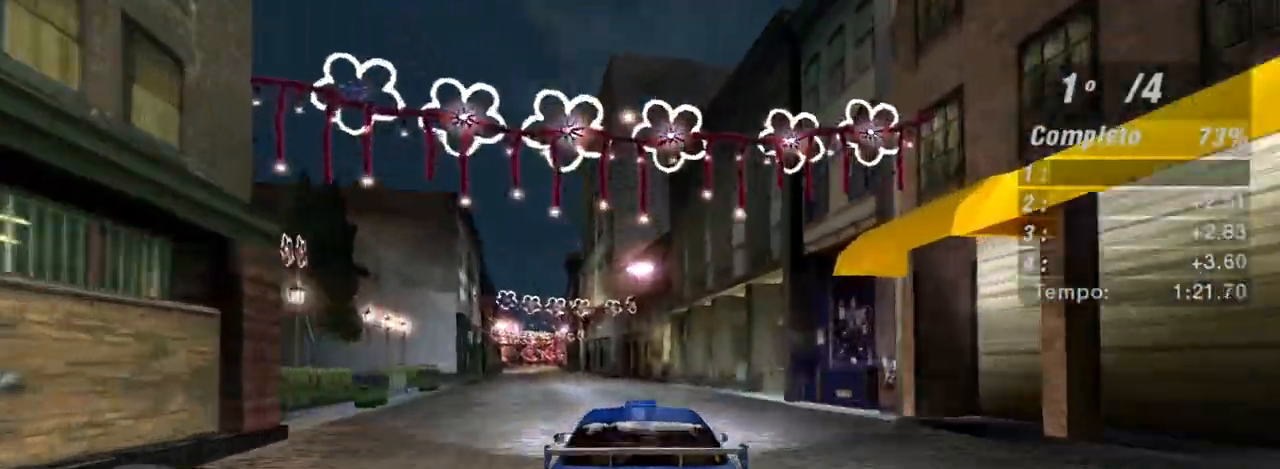
{"buttons": ["R2"], "left_stick": "up-left", "right_stick": "center", "events": [[267, "left_stick", "center"], [467, "left_stick", "up-left"]]}
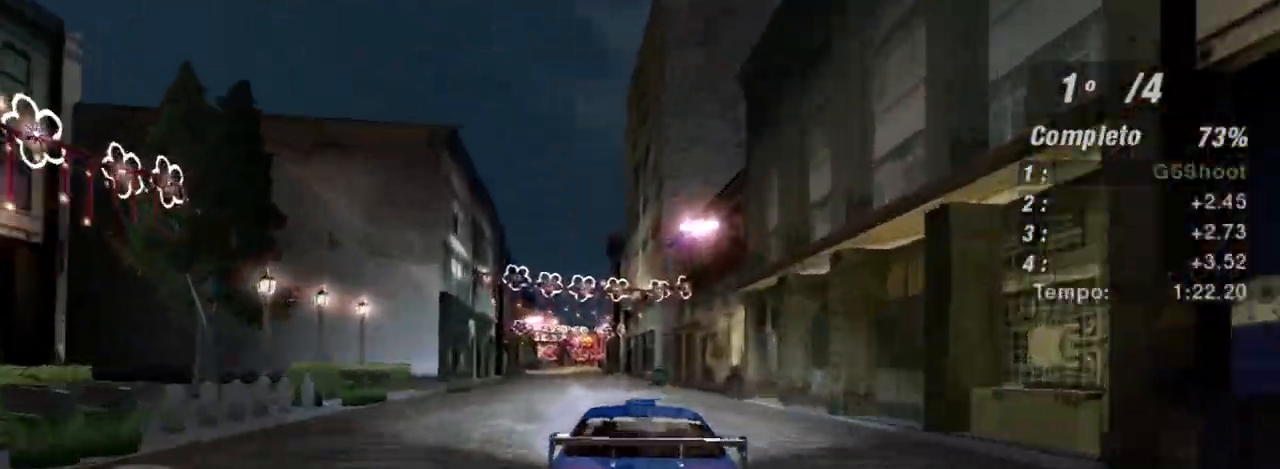
{"buttons": ["R1", "R2"], "left_stick": "center", "right_stick": "center", "events": [[234, "left_stick", "center"], [401, "R1", "down"]]}
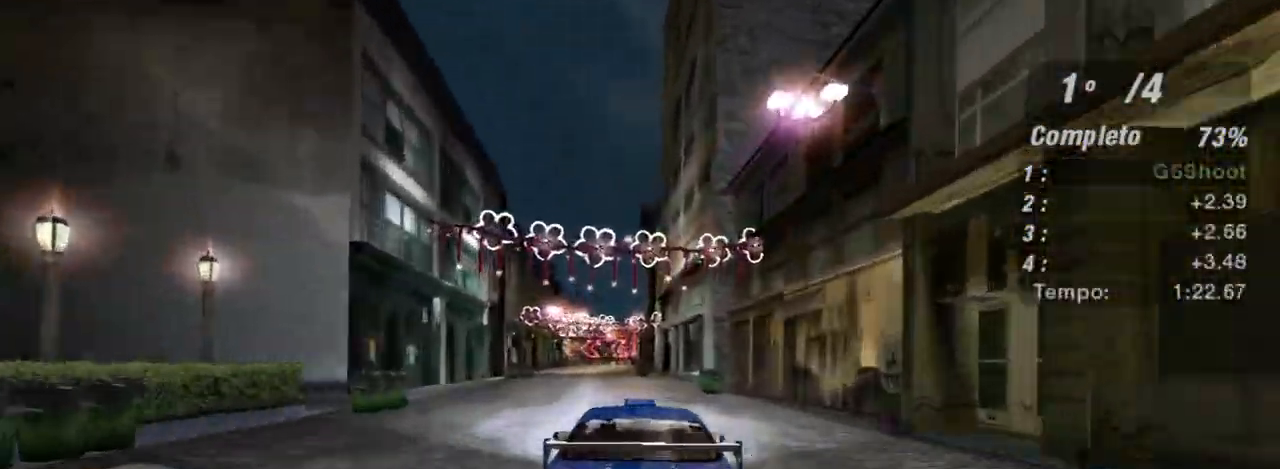
{"buttons": ["R2"], "left_stick": "center", "right_stick": "center", "events": [[67, "R1", "up"], [167, "left_stick", "up-right"], [367, "left_stick", "center"]]}
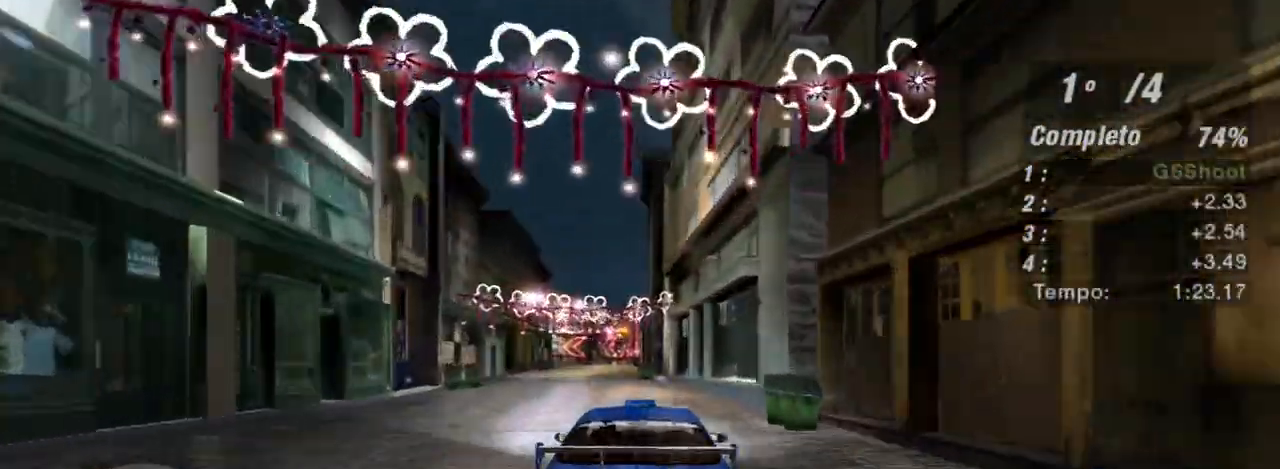
{"buttons": ["R2"], "left_stick": "center", "right_stick": "center", "events": []}
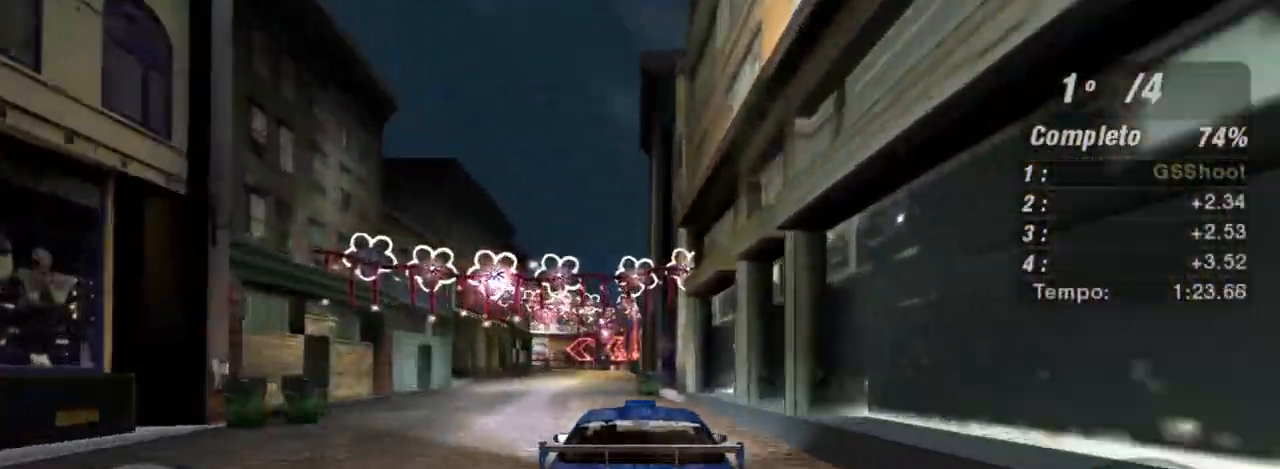
{"buttons": ["R2"], "left_stick": "left", "right_stick": "center", "events": [[234, "left_stick", "left"]]}
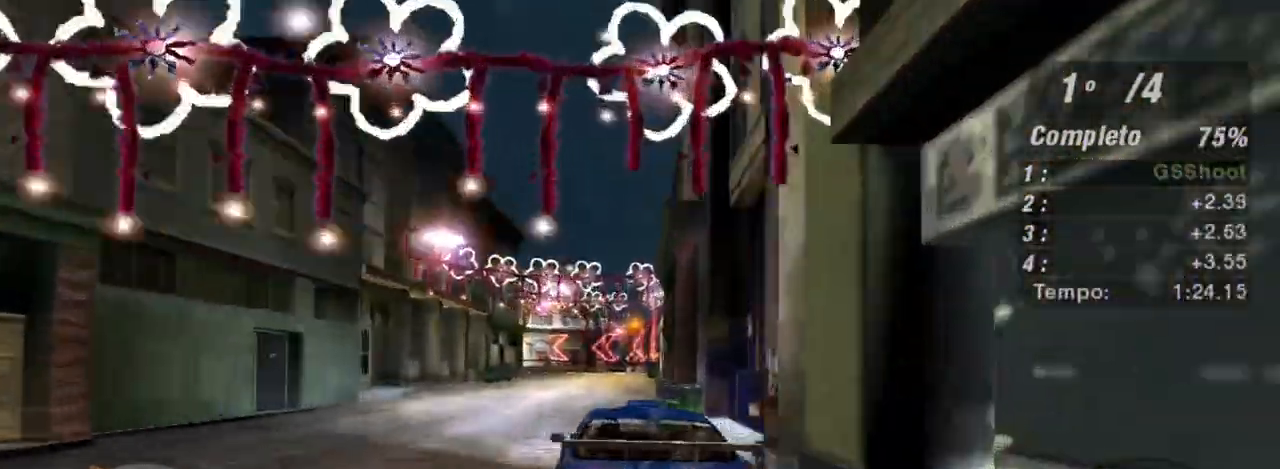
{"buttons": [], "left_stick": "center", "right_stick": "center", "events": [[67, "R2", "up"], [67, "left_stick", "down-right"], [133, "left_stick", "right"], [334, "left_stick", "up-right"], [434, "left_stick", "center"]]}
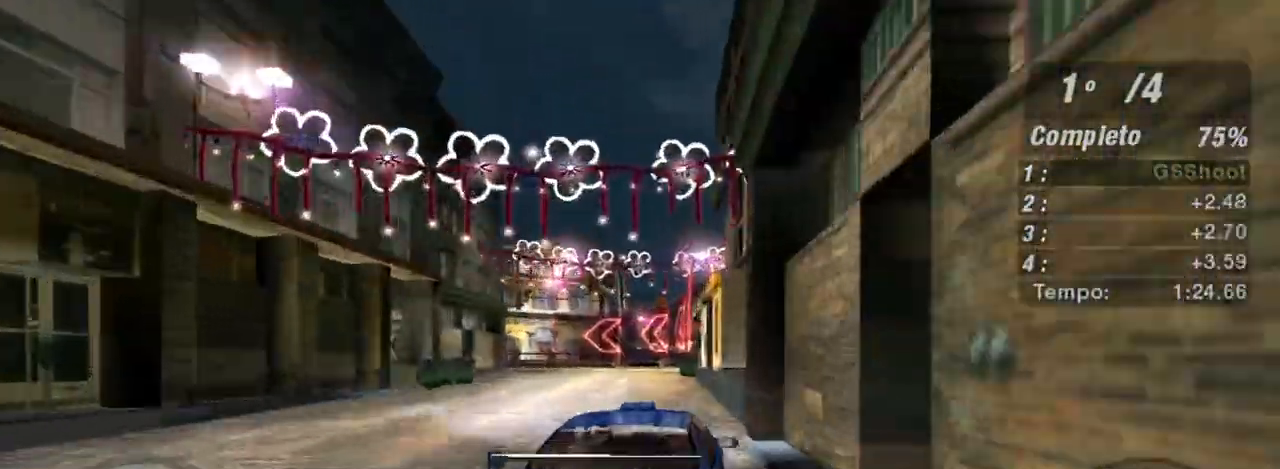
{"buttons": [], "left_stick": "center", "right_stick": "center", "events": [[100, "L2", "down"], [100, "left_stick", "left"], [401, "L2", "up"], [401, "left_stick", "center"]]}
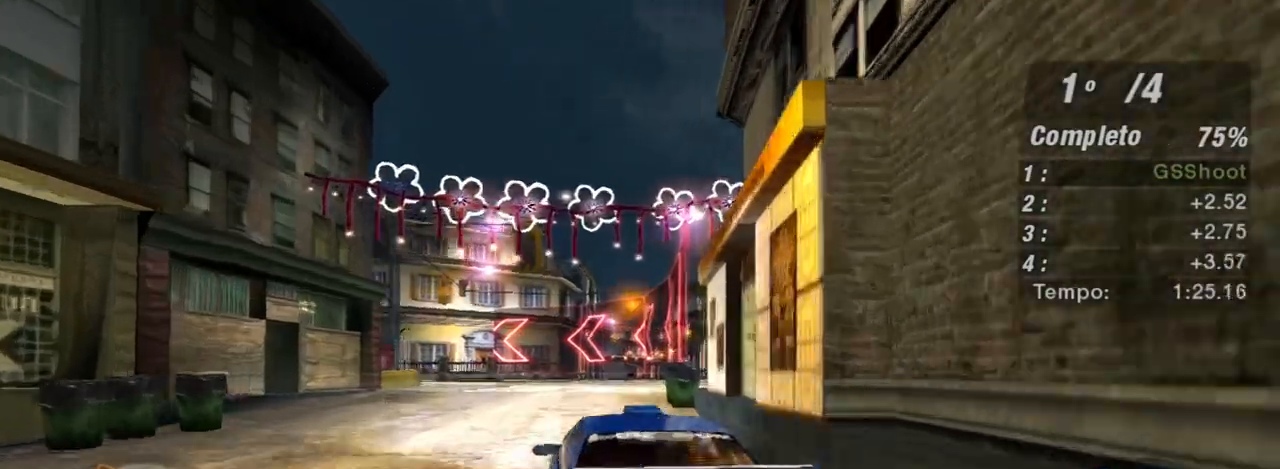
{"buttons": [], "left_stick": "down-left", "right_stick": "center", "events": [[233, "L1", "down"], [300, "L1", "up"], [334, "left_stick", "down-left"]]}